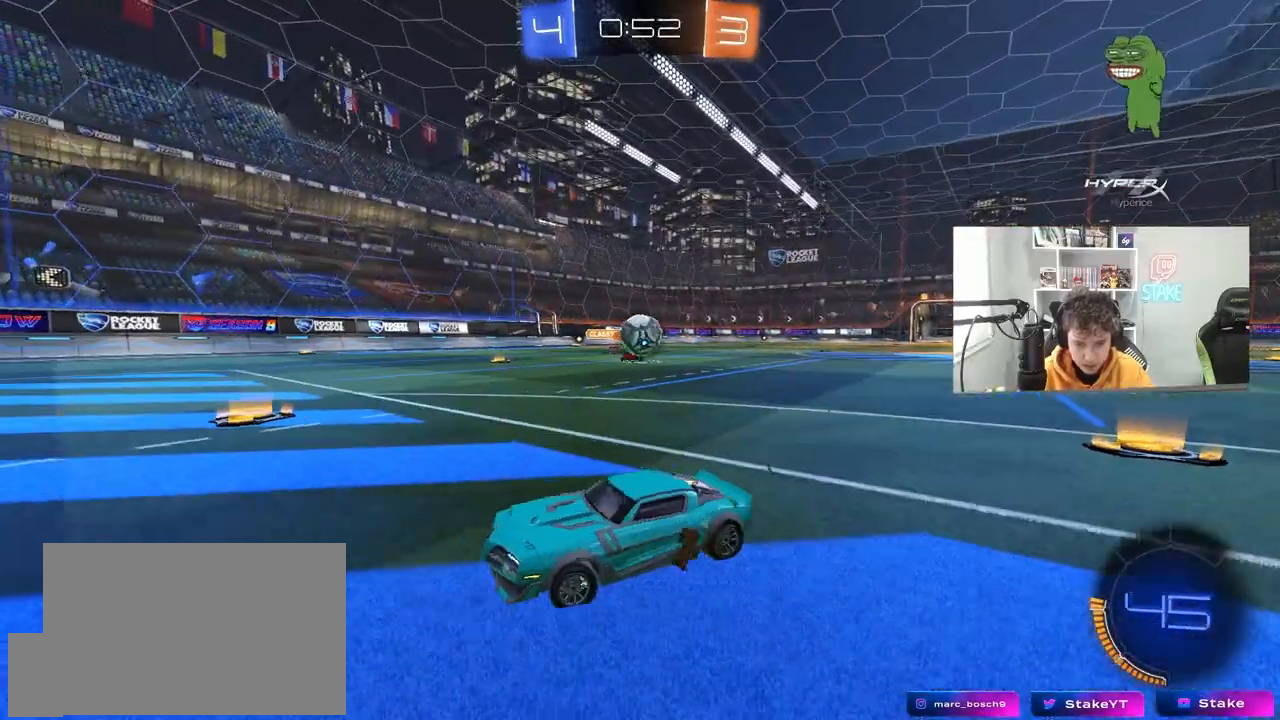
Gameplay with keyboard and mouse; each line is a JSON object with the keys and mouse buttons held at the frame after it. "events" lists presses ("down") and releases ("up") of "1", "2", "3", "4", "5", "a", "alt", "c", "caps_lock", "ctrl", "d", "e", "f", "g", "q", "r", "s", "shift", "space", "t", "tab", "v", "w", "x", "z", "mouse_left", "mouse_wheel" and "mouse_right" between this image and that frame as [ms after this image, input, new state], when the widget could be followed in between. "mouse_left", "mouse_wheel", "mouse_right" = the "left", "wheel", "right" buttons of the "mouse" list. No other keys are recorded. "wheel" means that the mouse wheel is clicked or scrolled. "mouse_move" is the direction in which the mouse moves at that frame (one of eight, or "still"), when it could be read.
{"keys": ["a"], "mouse": [], "mouse_move": "still", "events": [[133, "a", "down"], [183, "d", "up"], [317, "shift", "down"], [317, "w", "down"], [417, "shift", "up"], [467, "w", "up"]]}
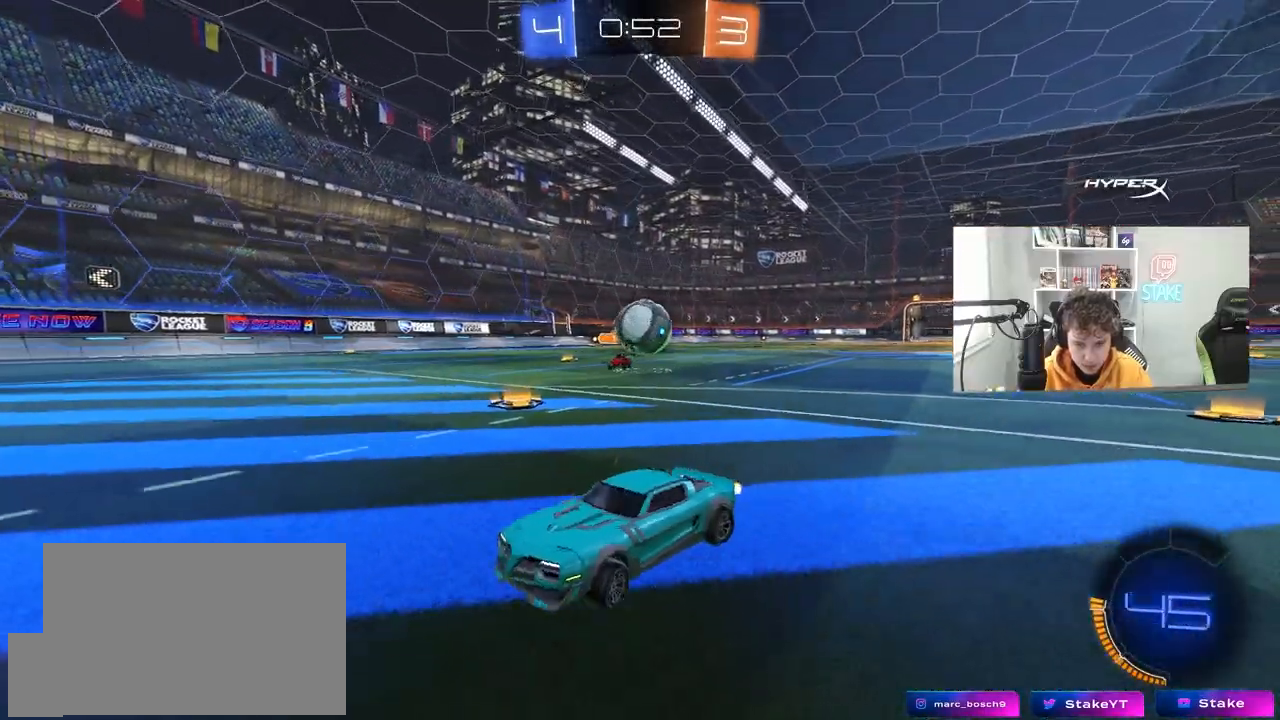
{"keys": ["d", "w"], "mouse": [], "mouse_move": "still", "events": [[17, "a", "up"], [50, "d", "down"], [200, "s", "down"], [283, "s", "up"], [433, "w", "down"]]}
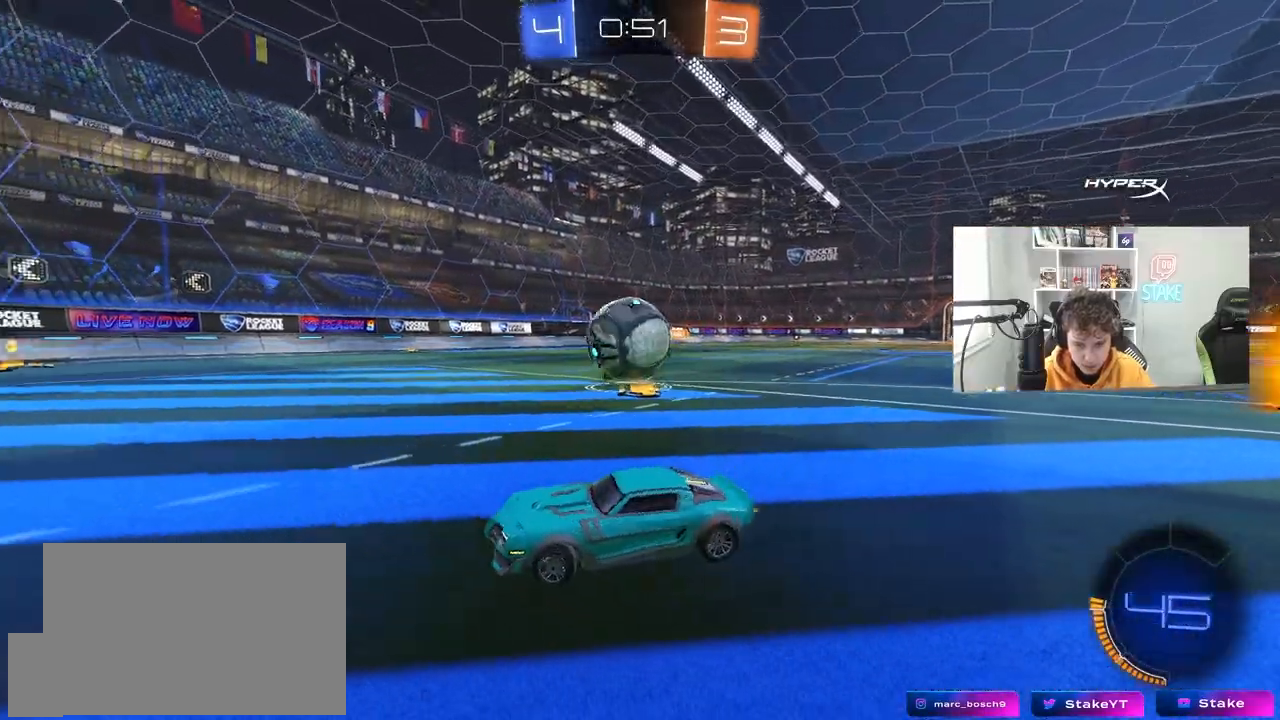
{"keys": ["d", "shift"], "mouse": ["left", "right"], "mouse_move": "up", "events": [[167, "w", "up"], [267, "a", "down"], [267, "d", "up"], [300, "mouse_right", "down"], [400, "a", "up"], [450, "d", "down"], [450, "mouse_right", "up"], [500, "mouse_left", "down"], [500, "mouse_right", "down"], [500, "shift", "down"]]}
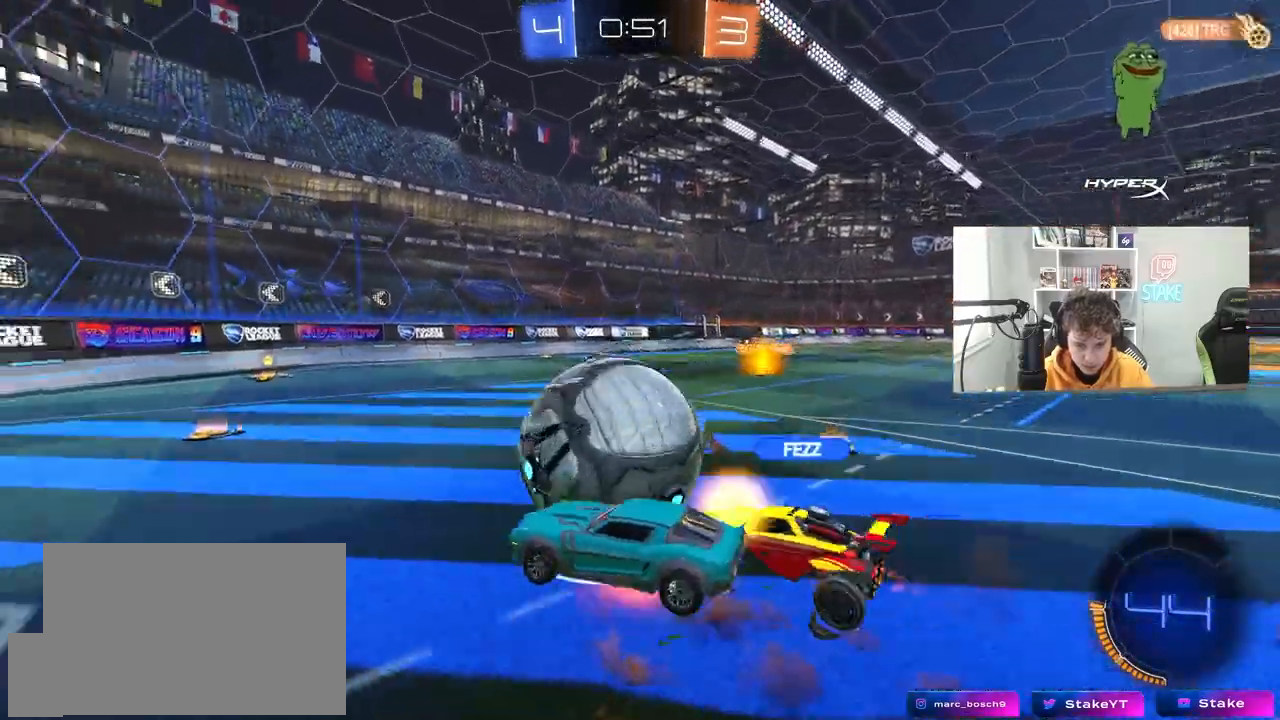
{"keys": ["d", "shift"], "mouse": [], "mouse_move": "still", "events": [[233, "mouse_right", "up"], [283, "mouse_left", "up"]]}
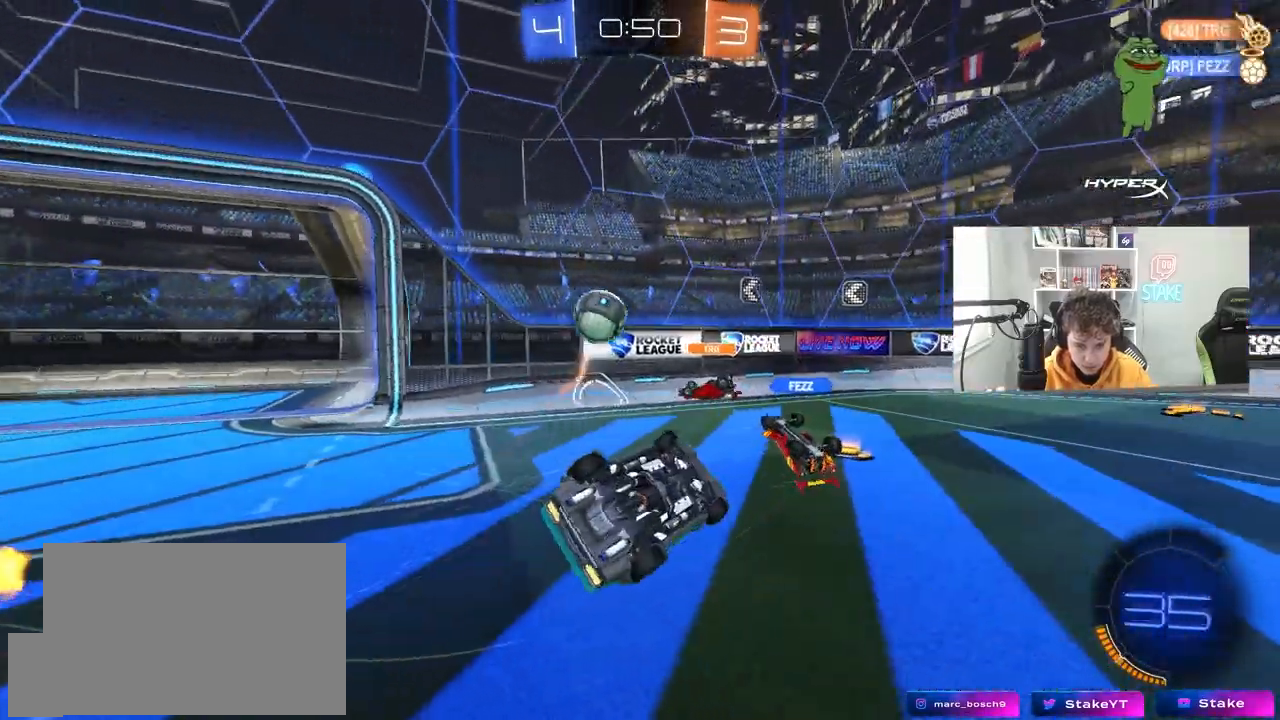
{"keys": [], "mouse": [], "mouse_move": "still", "events": [[200, "d", "up"], [200, "shift", "up"], [250, "a", "down"], [283, "a", "up"], [383, "d", "down"], [483, "d", "up"]]}
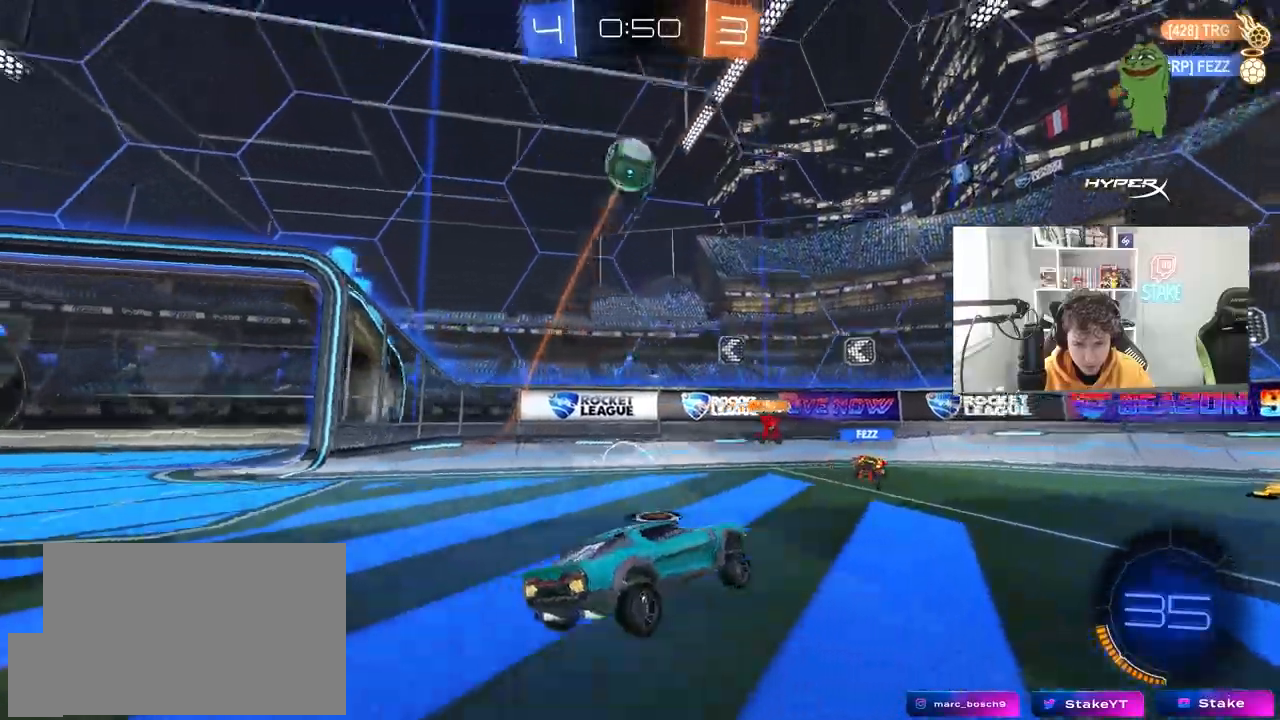
{"keys": ["a", "space", "w"], "mouse": [], "mouse_move": "still", "events": [[117, "a", "down"], [167, "w", "down"], [450, "space", "down"]]}
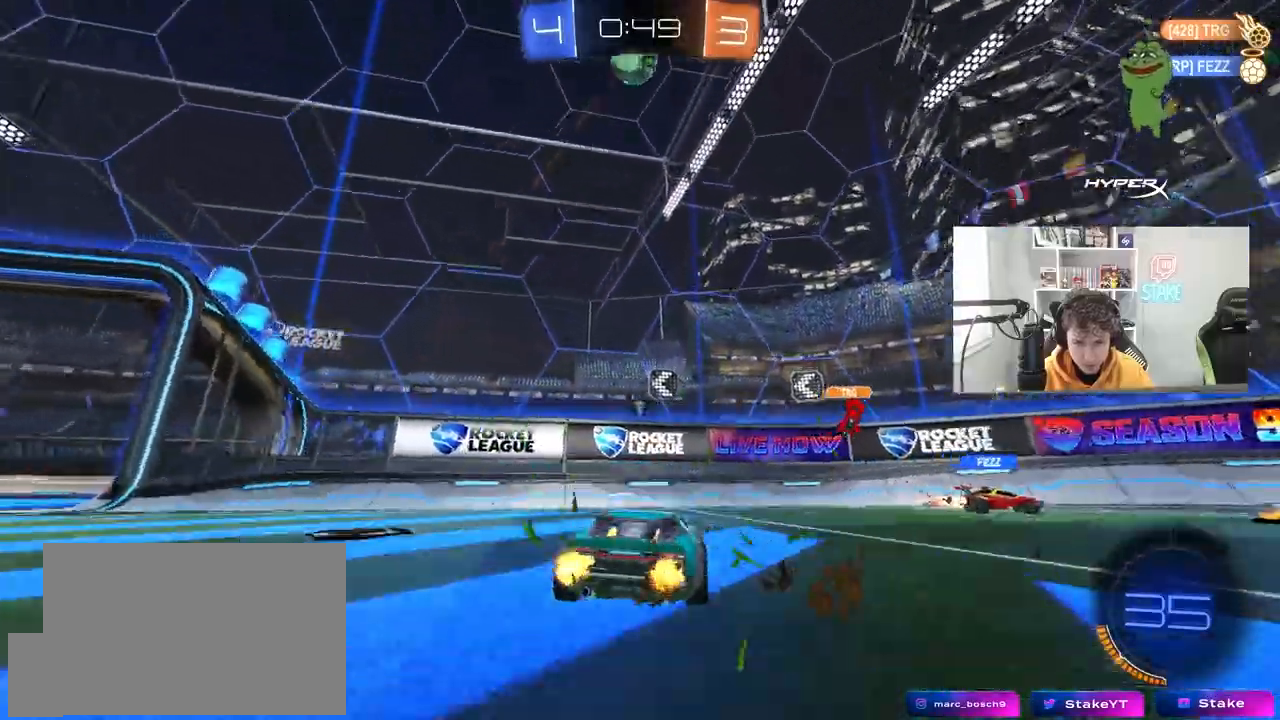
{"keys": ["space", "w"], "mouse": [], "mouse_move": "still", "events": [[83, "space", "up"], [183, "a", "up"], [367, "space", "down"]]}
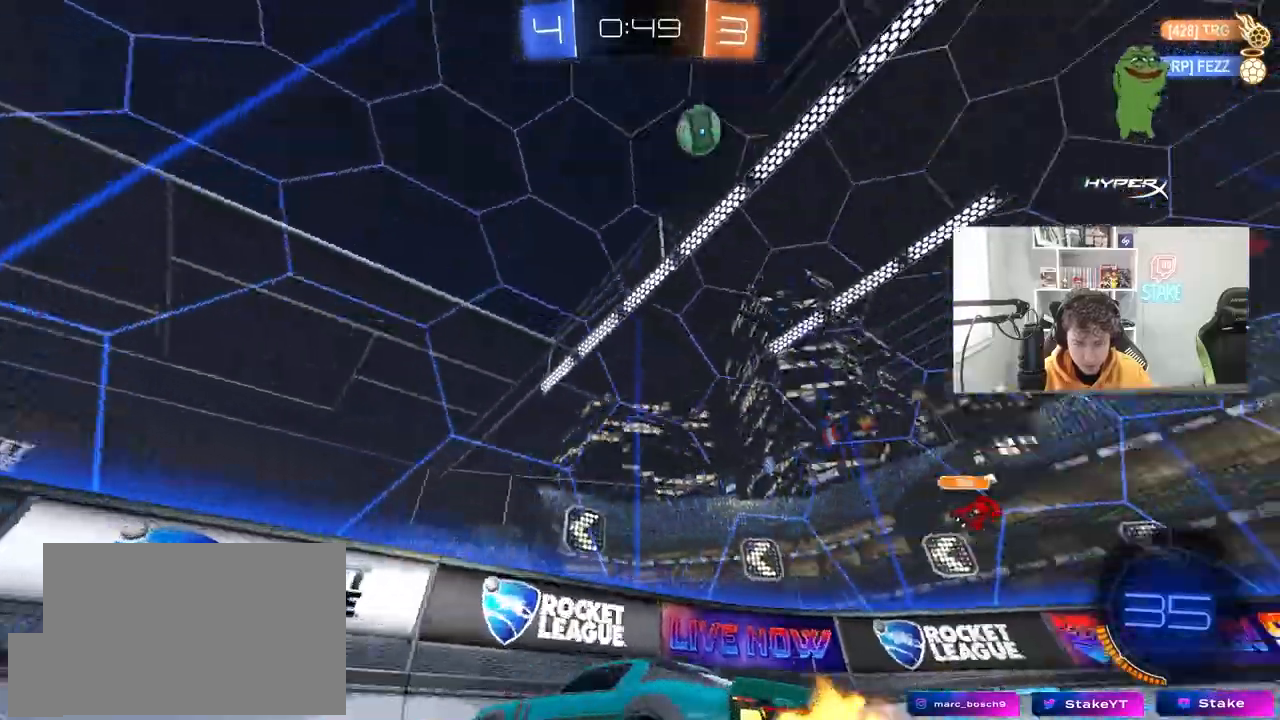
{"keys": ["a", "w"], "mouse": [], "mouse_move": "right", "events": [[67, "space", "up"], [200, "a", "down"], [250, "shift", "down"], [433, "shift", "up"]]}
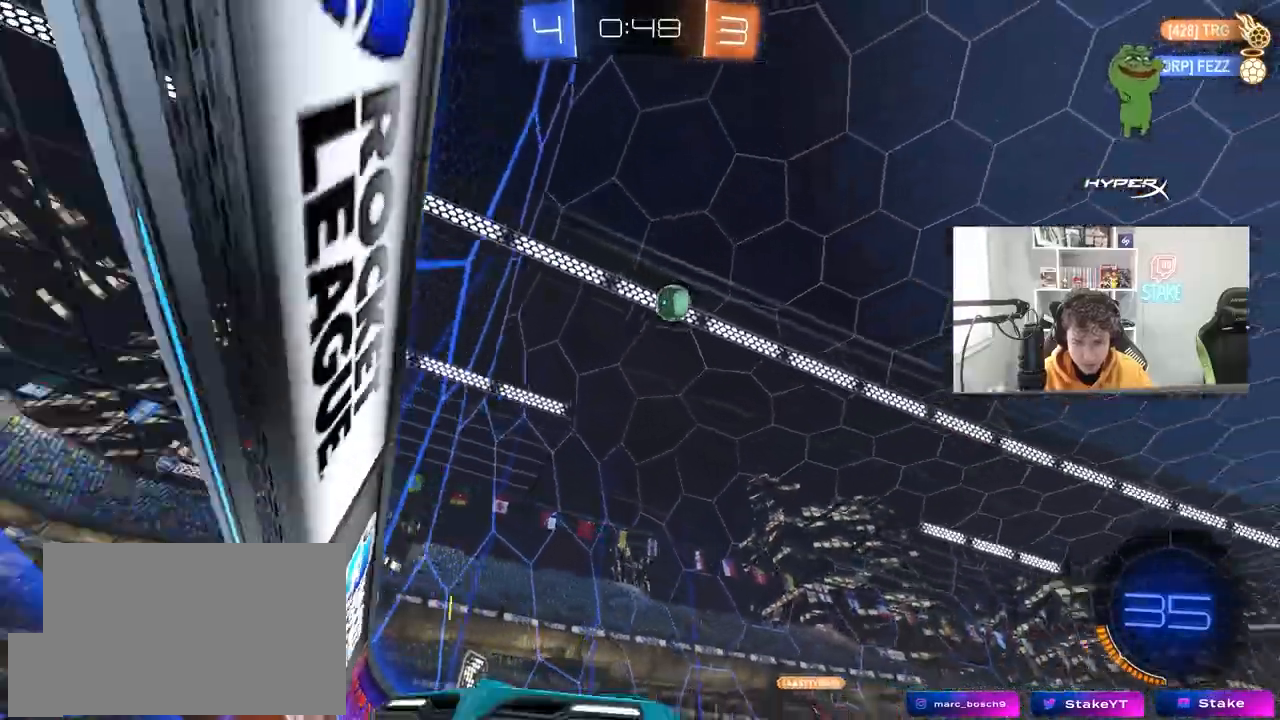
{"keys": [], "mouse": [], "mouse_move": "still", "events": [[167, "w", "up"], [217, "s", "down"], [350, "s", "up"], [400, "a", "up"]]}
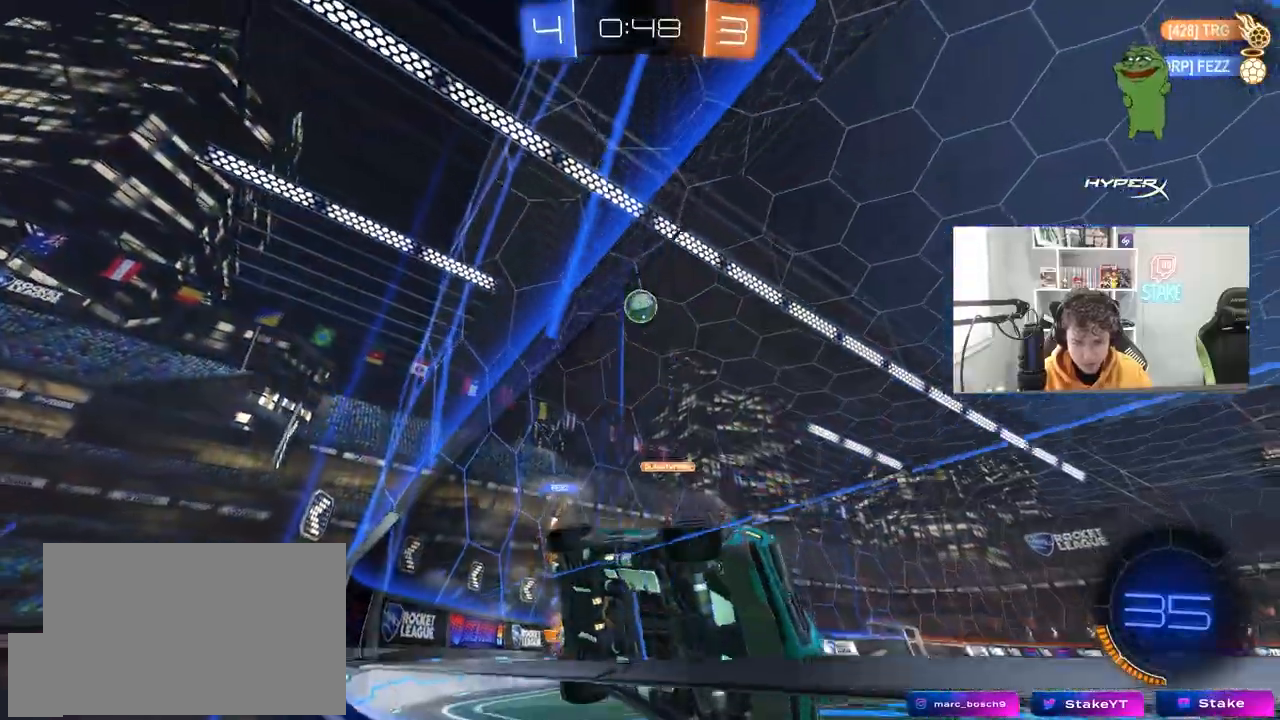
{"keys": ["w"], "mouse": [], "mouse_move": "still", "events": [[33, "a", "down"], [83, "w", "down"], [267, "a", "up"]]}
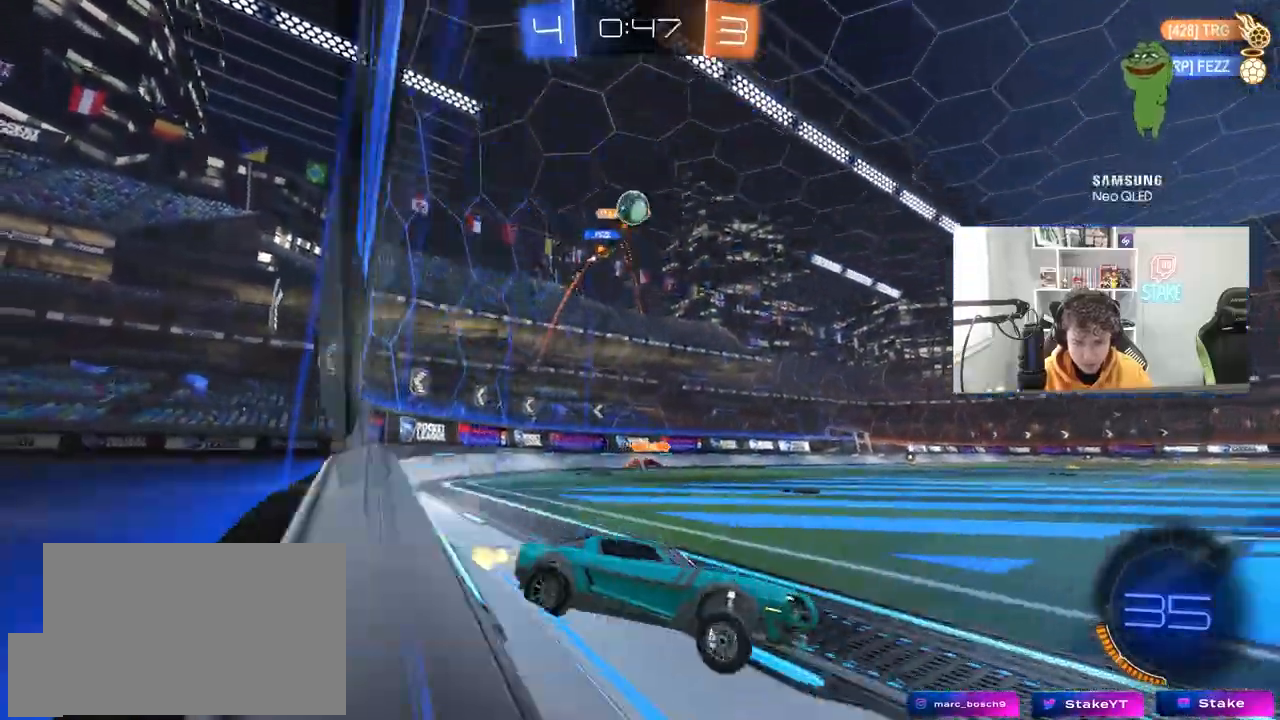
{"keys": ["a", "w"], "mouse": [], "mouse_move": "still", "events": [[17, "d", "down"], [200, "shift", "down"], [283, "shift", "up"], [383, "d", "up"], [483, "a", "down"]]}
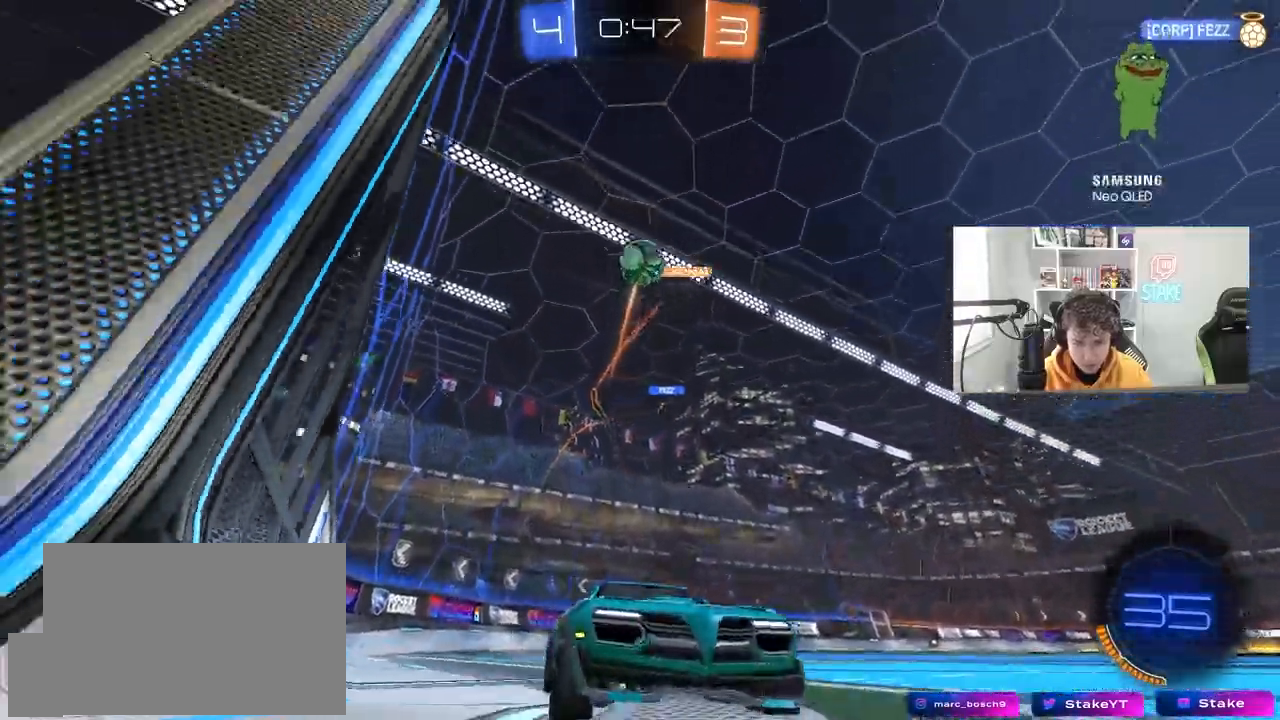
{"keys": ["w"], "mouse": ["left"], "mouse_move": "still", "events": [[117, "a", "up"], [117, "mouse_left", "down"], [400, "a", "down"], [500, "a", "up"]]}
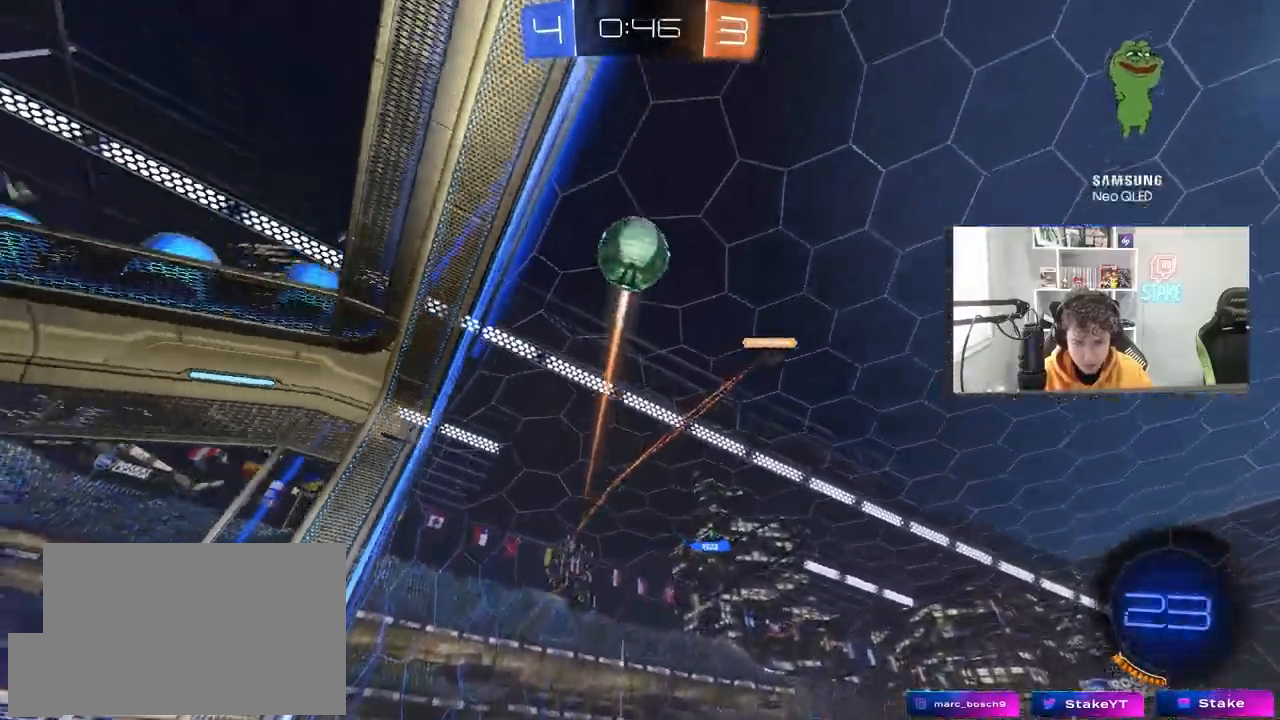
{"keys": ["w"], "mouse": ["left"], "mouse_move": "still", "events": [[83, "mouse_left", "up"], [317, "space", "down"], [367, "mouse_left", "down"], [417, "space", "up"]]}
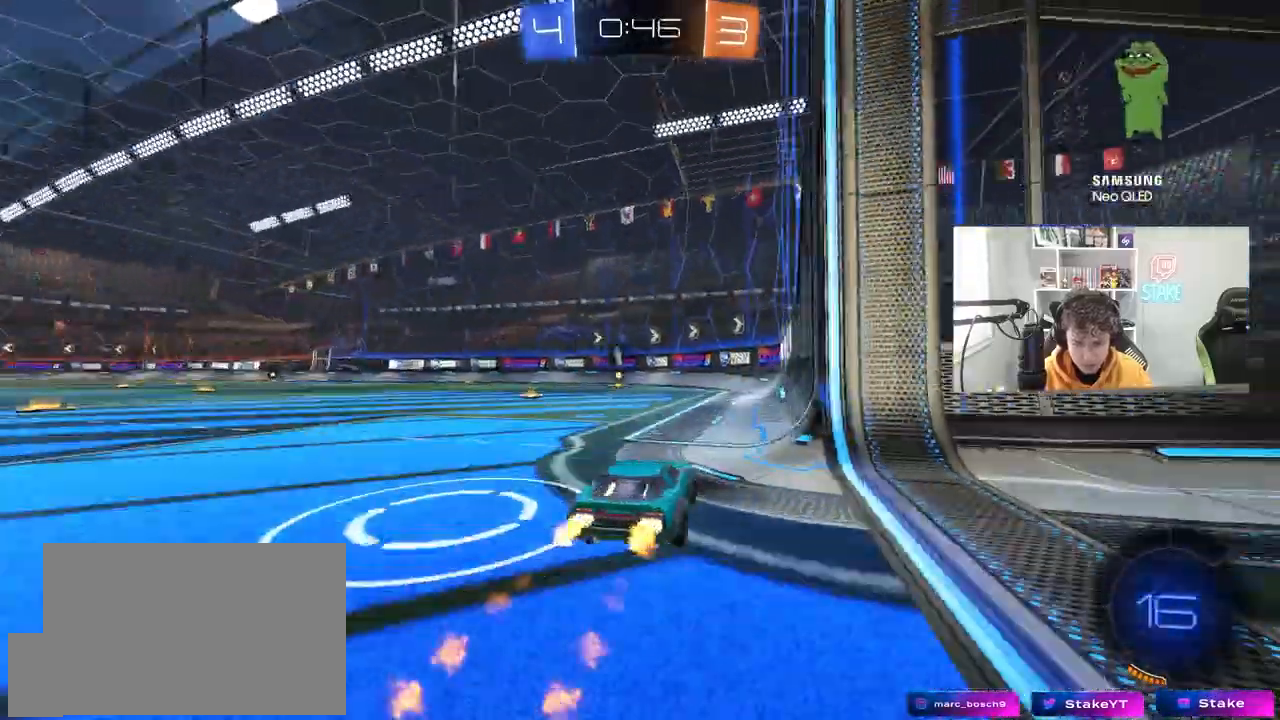
{"keys": ["d"], "mouse": [], "mouse_move": "still", "events": [[50, "a", "down"], [150, "a", "up"], [250, "mouse_left", "up"], [283, "a", "down"], [383, "w", "up"], [483, "a", "up"], [483, "d", "down"]]}
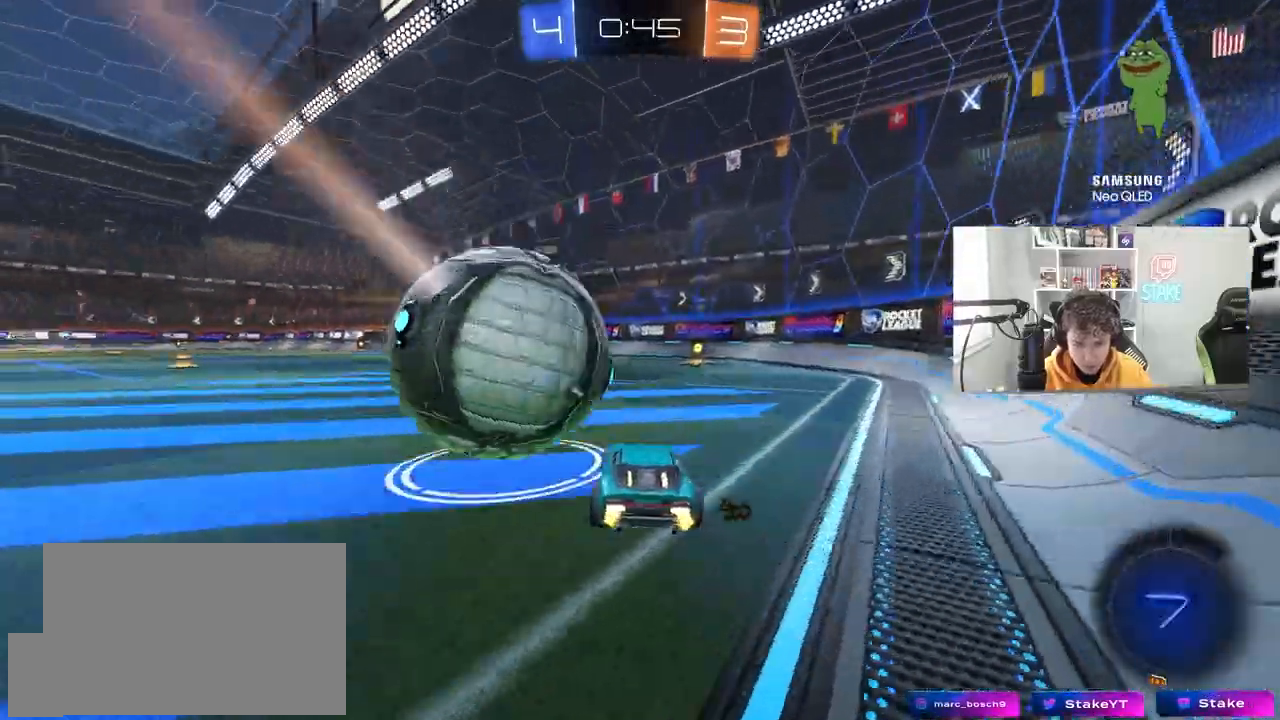
{"keys": ["a", "w"], "mouse": ["left"], "mouse_move": "still", "events": [[33, "w", "down"], [117, "mouse_left", "down"], [167, "d", "up"], [350, "a", "down"], [350, "space", "down"], [450, "space", "up"]]}
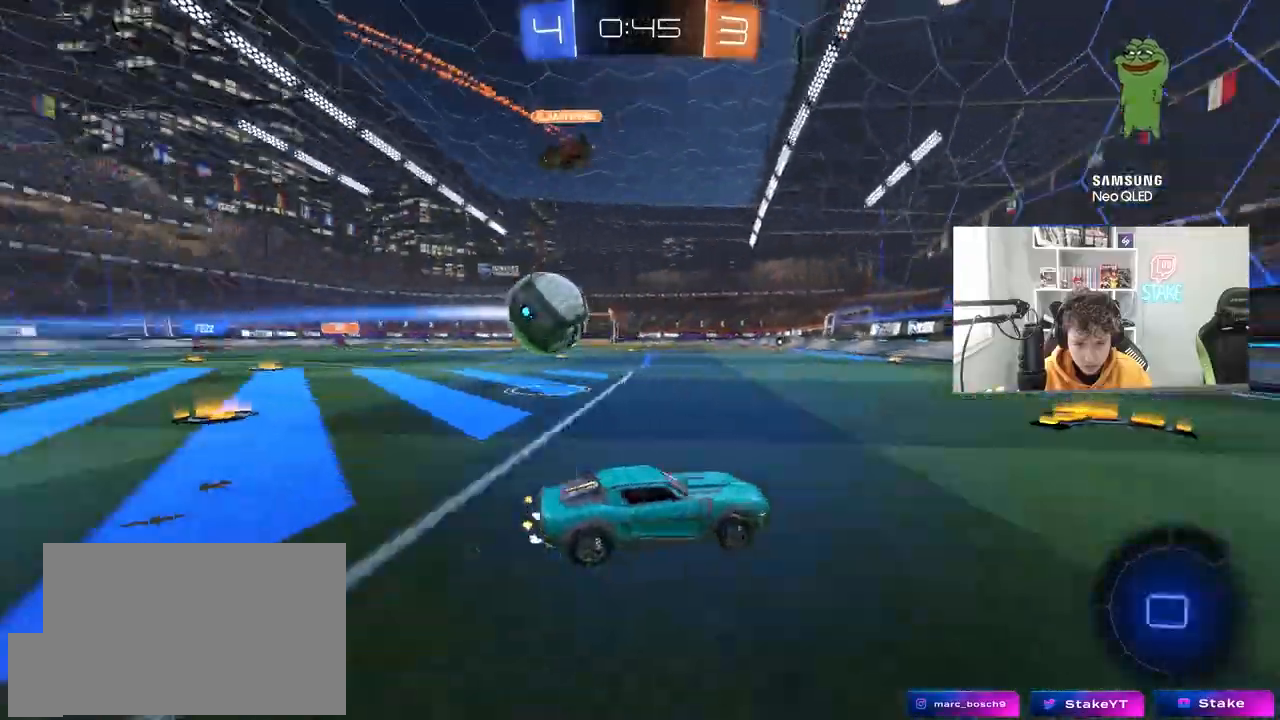
{"keys": ["d", "w"], "mouse": ["left"], "mouse_move": "down-left", "events": [[283, "a", "up"], [367, "d", "down"]]}
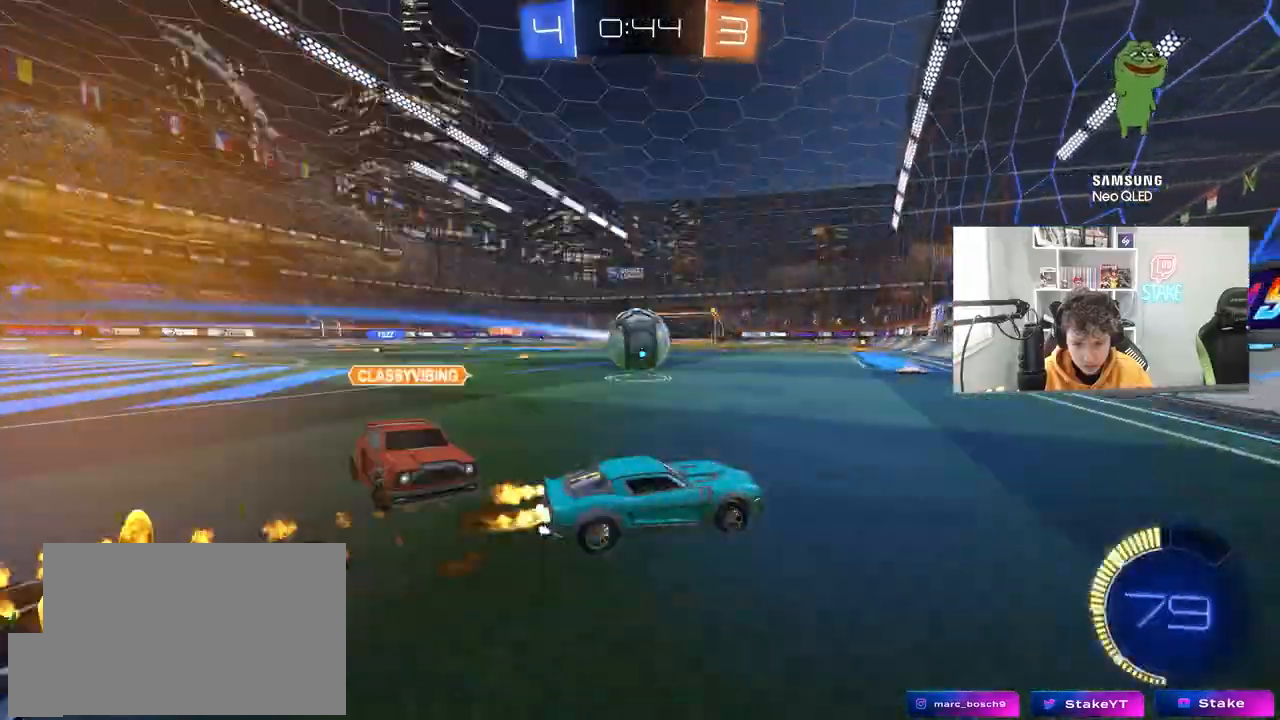
{"keys": ["a", "w"], "mouse": [], "mouse_move": "still", "events": [[50, "a", "down"], [50, "d", "up"], [200, "shift", "down"], [283, "mouse_left", "up"], [283, "shift", "up"]]}
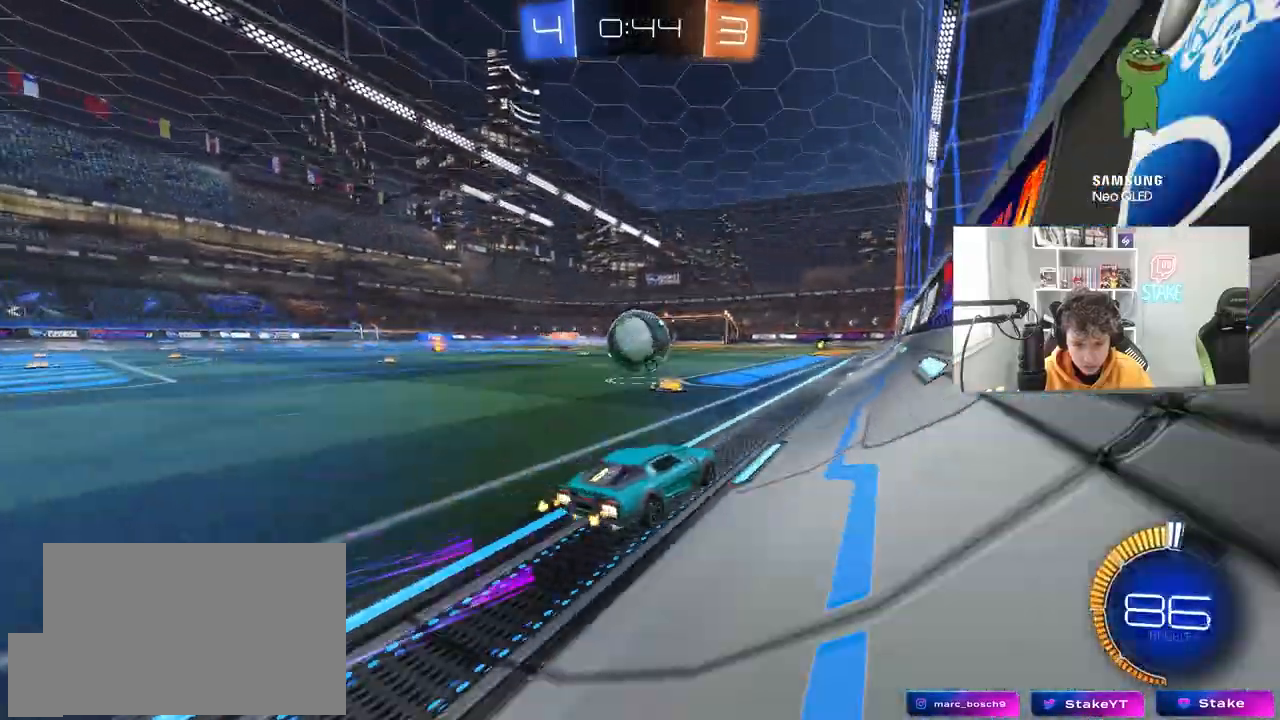
{"keys": ["w"], "mouse": [], "mouse_move": "still", "events": [[17, "a", "up"], [217, "d", "down"], [267, "shift", "down"], [267, "w", "up"], [350, "d", "up"], [350, "shift", "up"], [350, "w", "down"]]}
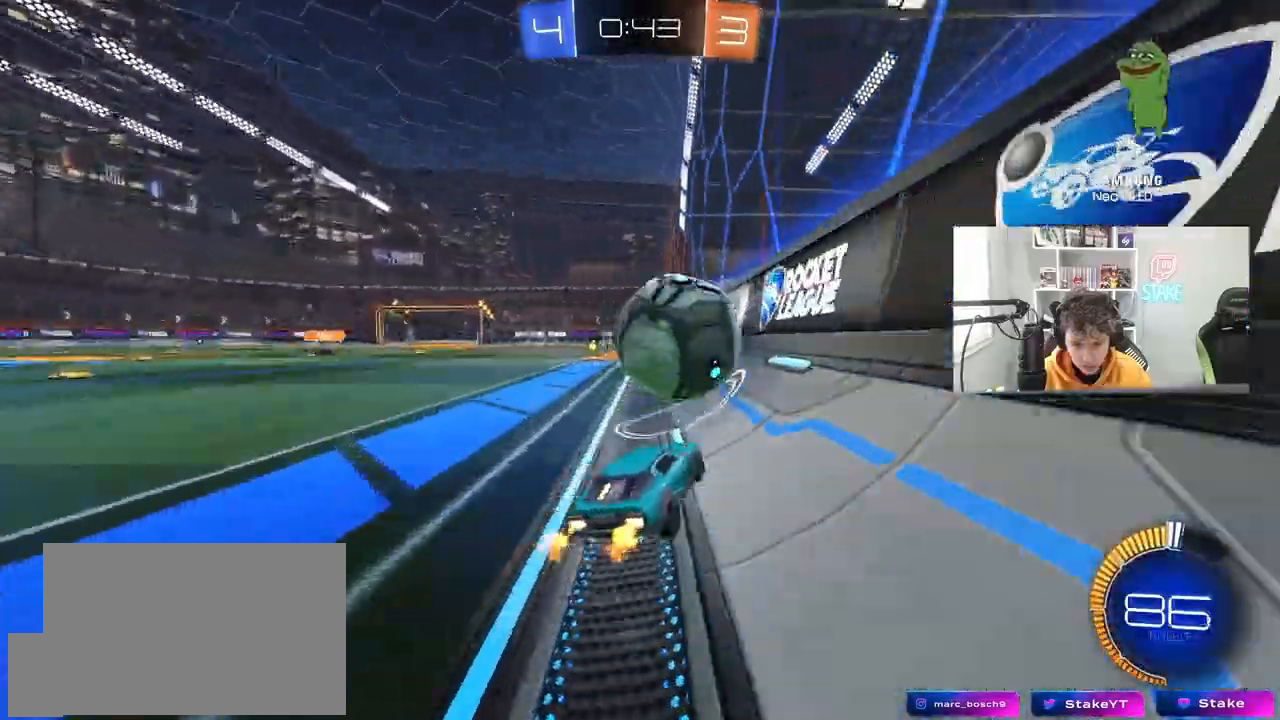
{"keys": ["a", "w"], "mouse": [], "mouse_move": "still", "events": [[50, "d", "down"], [183, "mouse_left", "down"], [283, "a", "down"], [317, "d", "up"], [417, "mouse_left", "up"]]}
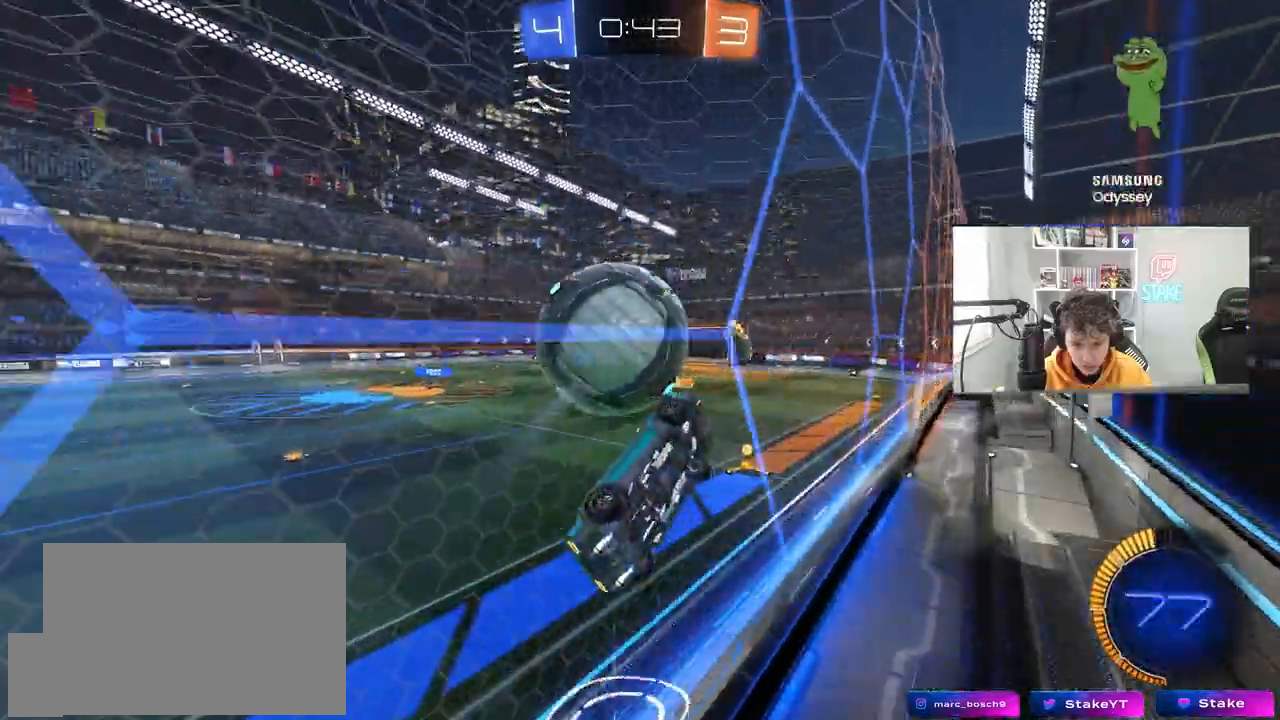
{"keys": ["d", "s"], "mouse": ["left", "right"], "mouse_move": "down", "events": [[100, "a", "up"], [283, "mouse_right", "down"], [333, "d", "down"], [333, "w", "up"], [383, "s", "down"], [433, "mouse_left", "down"]]}
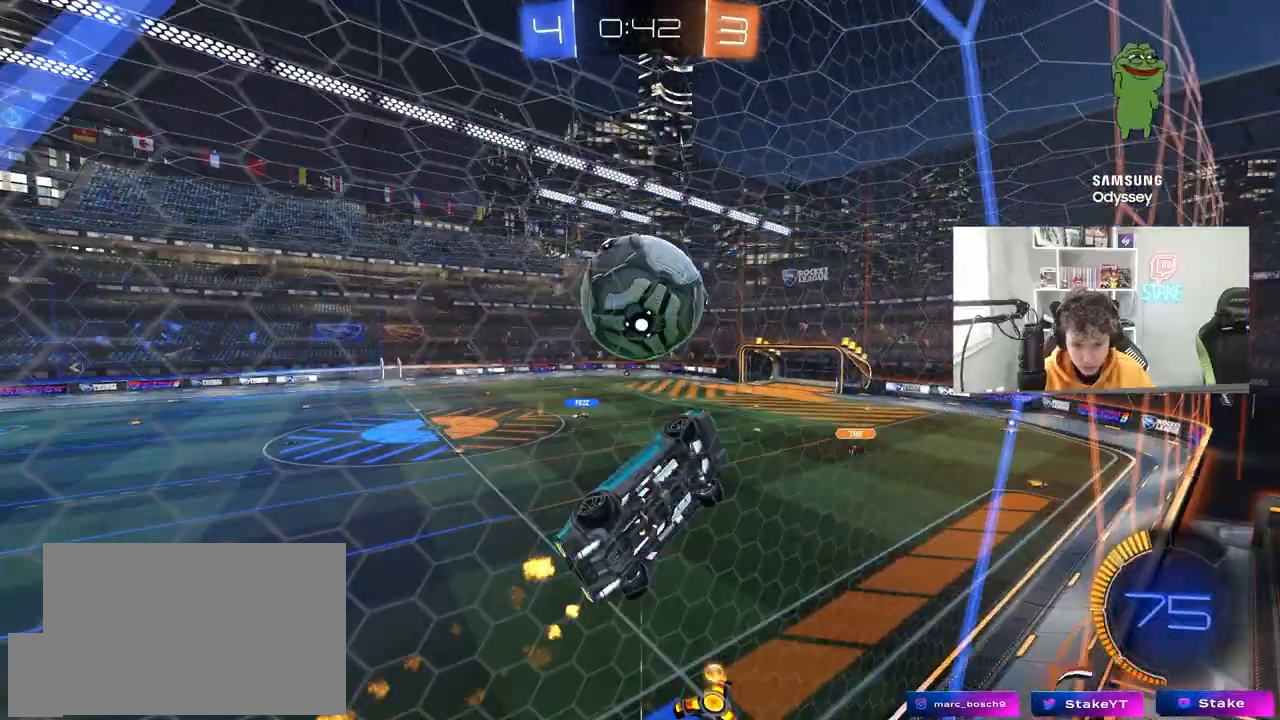
{"keys": ["d"], "mouse": ["left"], "mouse_move": "still", "events": [[133, "a", "down"], [133, "d", "up"], [133, "mouse_right", "up"], [133, "s", "up"], [133, "shift", "down"], [300, "mouse_left", "up"], [350, "a", "up"], [350, "d", "down"], [350, "shift", "up"], [500, "mouse_left", "down"]]}
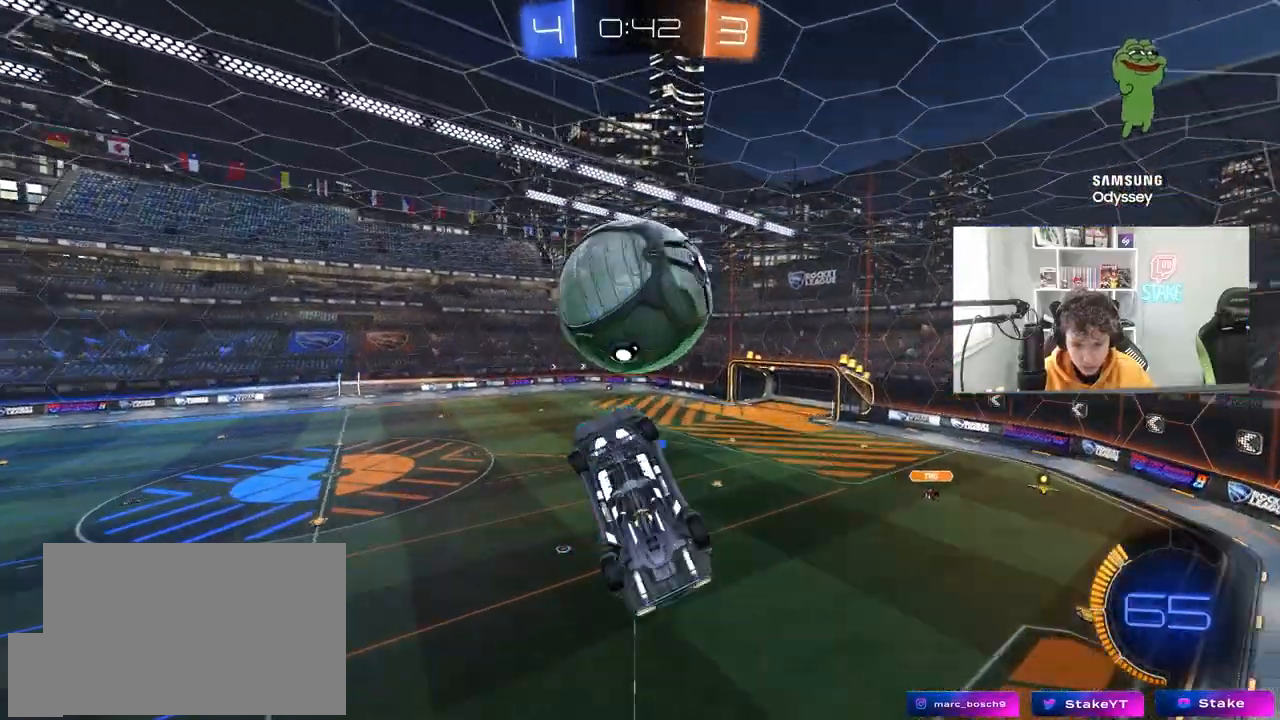
{"keys": ["a", "d", "s", "shift"], "mouse": [], "mouse_move": "still", "events": [[50, "a", "down"], [50, "d", "up"], [50, "shift", "down"], [133, "mouse_left", "up"], [233, "s", "down"], [467, "d", "down"]]}
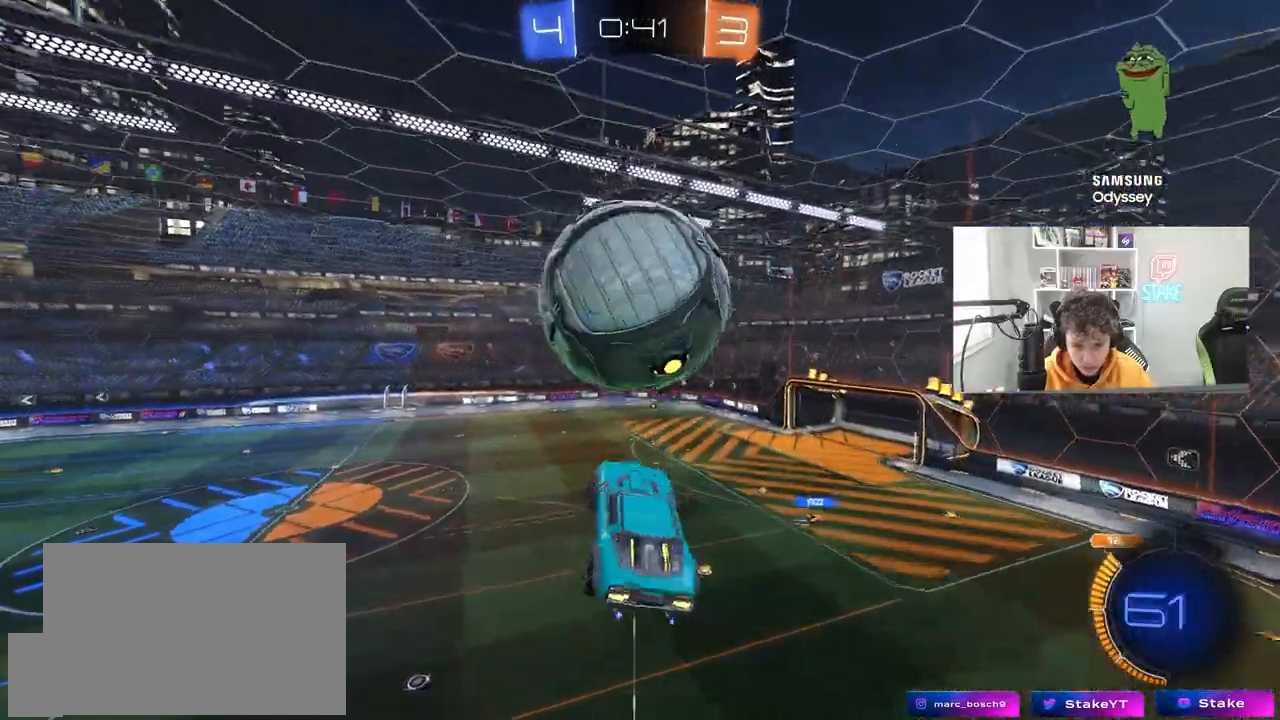
{"keys": ["a", "s", "shift"], "mouse": ["left"], "mouse_move": "still", "events": [[17, "shift", "up"], [50, "a", "up"], [100, "a", "down"], [100, "d", "up"], [100, "s", "up"], [100, "shift", "down"], [150, "mouse_left", "down"], [433, "s", "down"]]}
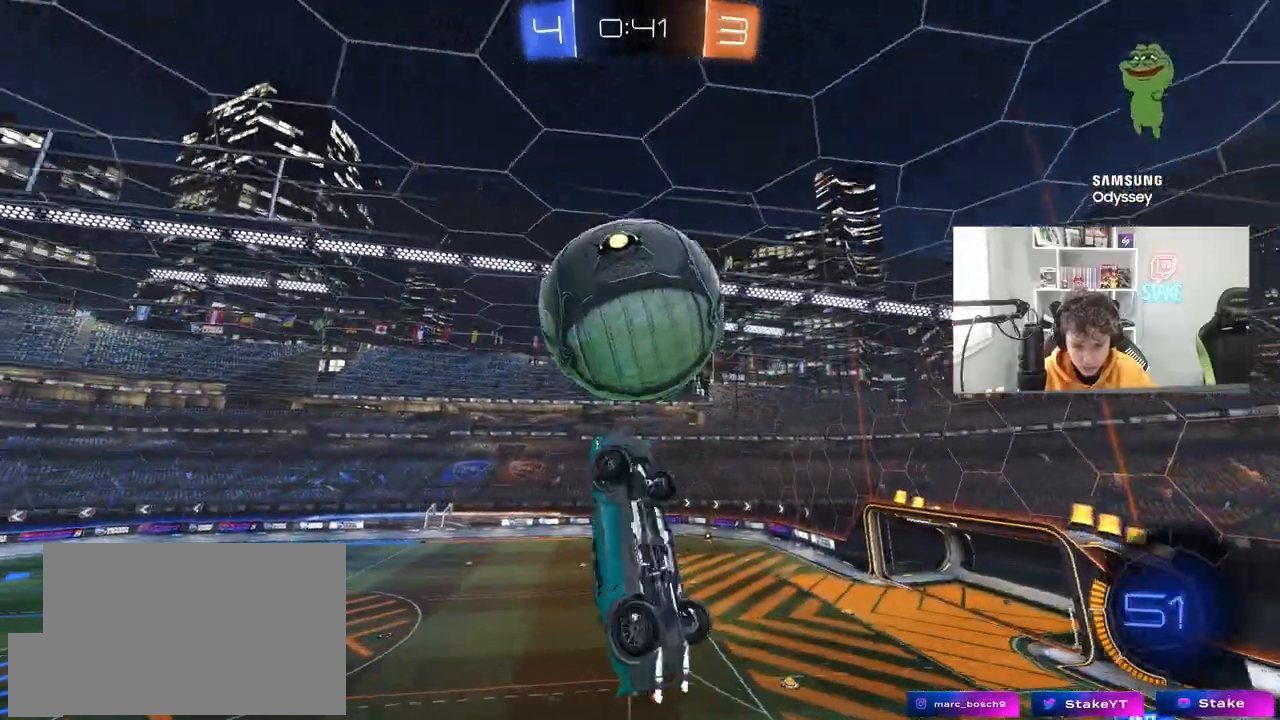
{"keys": [], "mouse": [], "mouse_move": "still", "events": [[33, "shift", "up"], [167, "a", "up"], [167, "d", "down"], [167, "mouse_left", "up"], [267, "s", "up"], [350, "d", "up"]]}
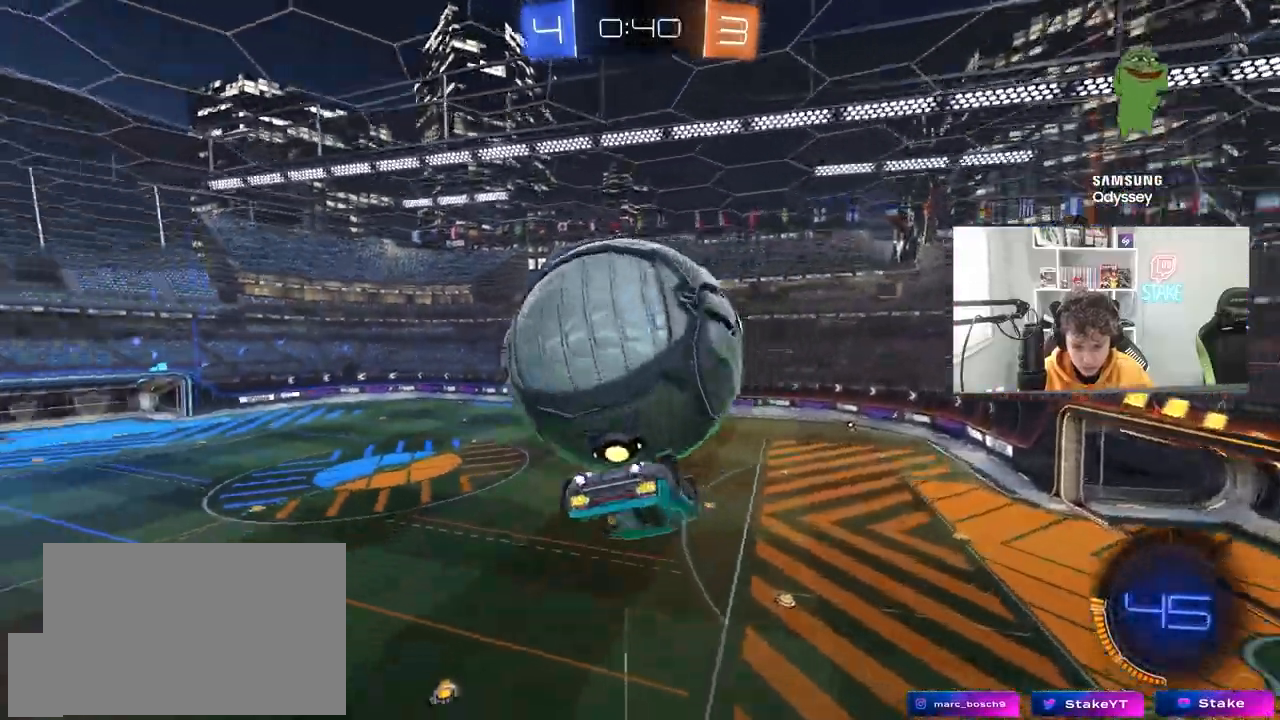
{"keys": ["a", "s", "shift"], "mouse": [], "mouse_move": "still", "events": [[50, "a", "down"], [50, "shift", "down"], [83, "w", "down"], [183, "mouse_right", "down"], [267, "mouse_right", "up"], [317, "mouse_right", "down"], [367, "w", "up"], [417, "s", "down"], [467, "mouse_right", "up"]]}
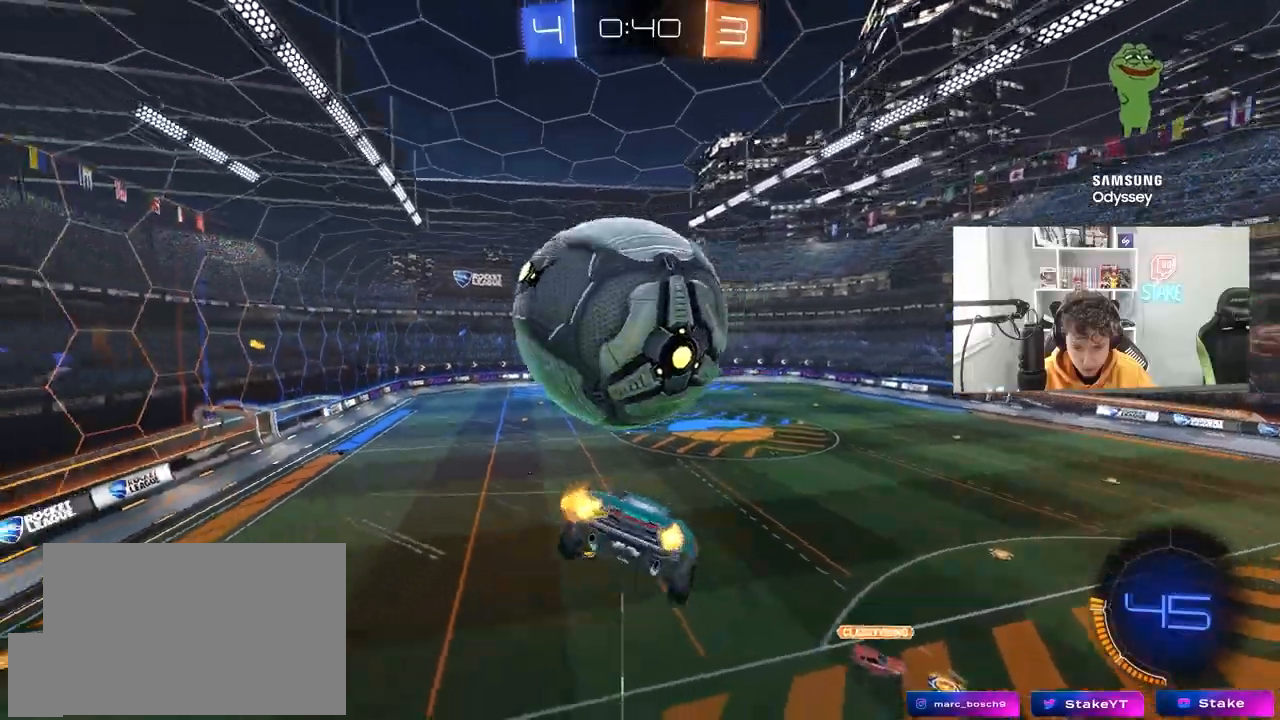
{"keys": ["d", "s", "shift"], "mouse": ["left"], "mouse_move": "still", "events": [[50, "shift", "up"], [250, "a", "up"], [250, "d", "down"], [250, "mouse_left", "down"], [333, "shift", "down"]]}
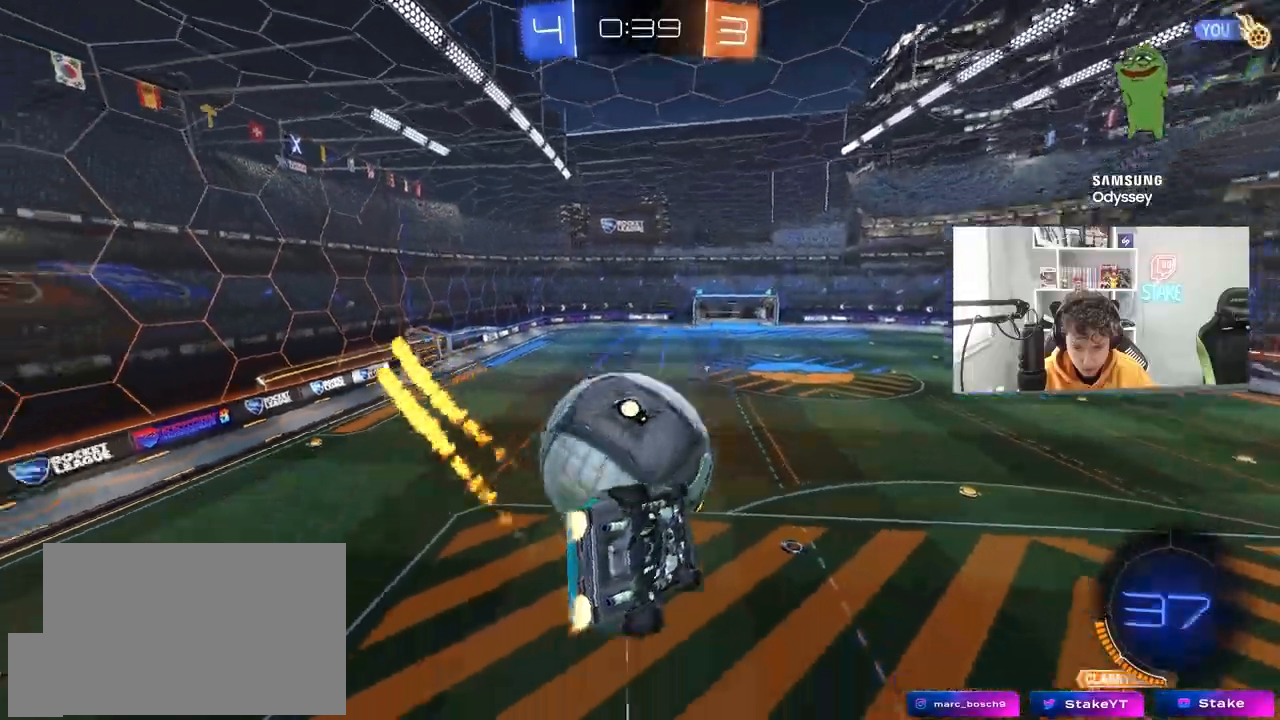
{"keys": [], "mouse": [], "mouse_move": "still", "events": [[17, "s", "up"], [167, "a", "down"], [167, "mouse_left", "up"], [167, "w", "down"], [217, "d", "up"], [450, "shift", "up"], [500, "a", "up"], [500, "w", "up"]]}
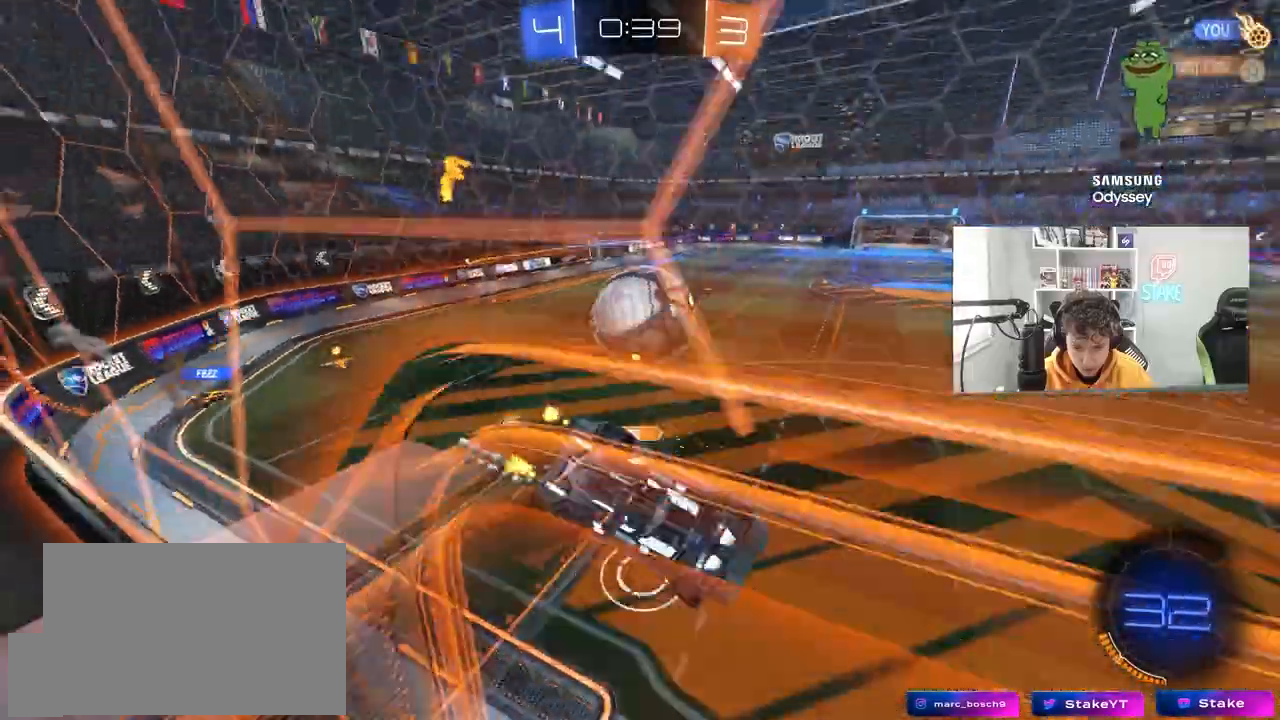
{"keys": ["a"], "mouse": [], "mouse_move": "still", "events": [[33, "d", "down"], [83, "shift", "down"], [133, "s", "down"], [367, "s", "up"], [417, "d", "up"], [417, "shift", "up"], [467, "a", "down"]]}